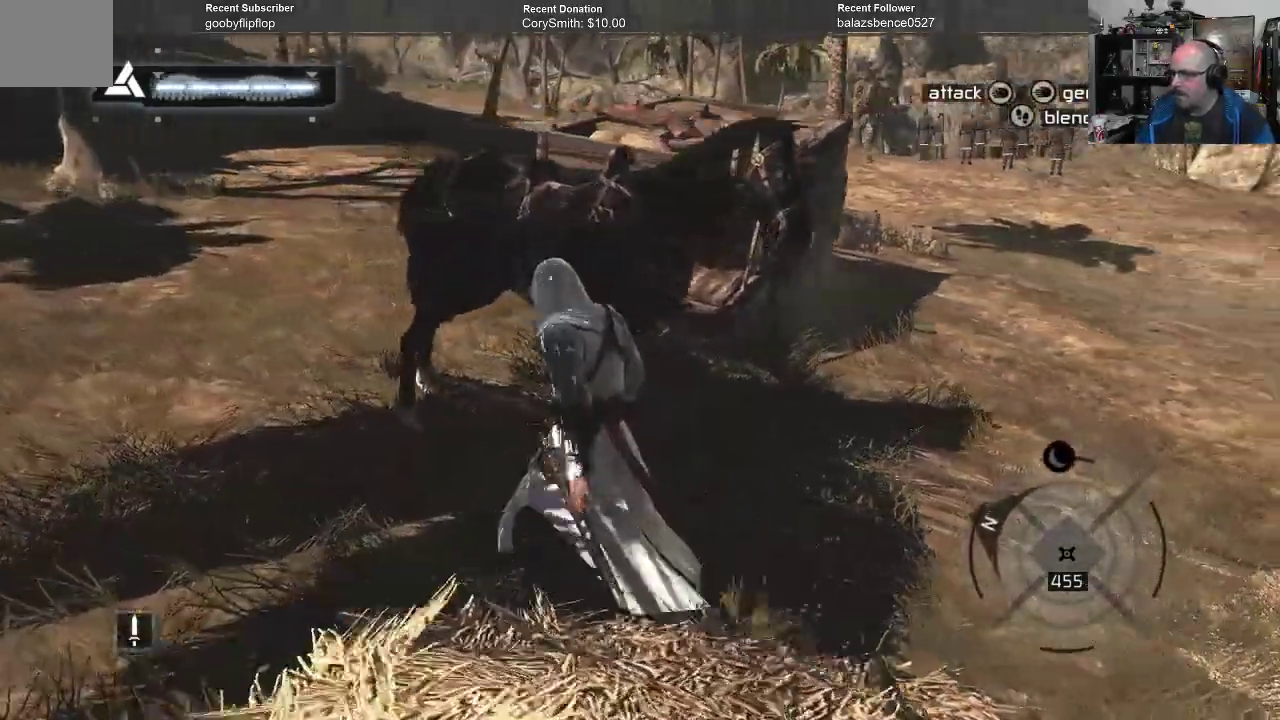
Gameplay with a controller (Xbox layout); each line is a JSON object with the inputs held at the frame after it. "events" lists button and stick changes between this image and that frame as [ms after this image, input, new state], when the widget could be followed in between. Not read: Z.
{"buttons": [], "left_stick": "up", "right_stick": "center", "events": [[33, "left_stick", "up"]]}
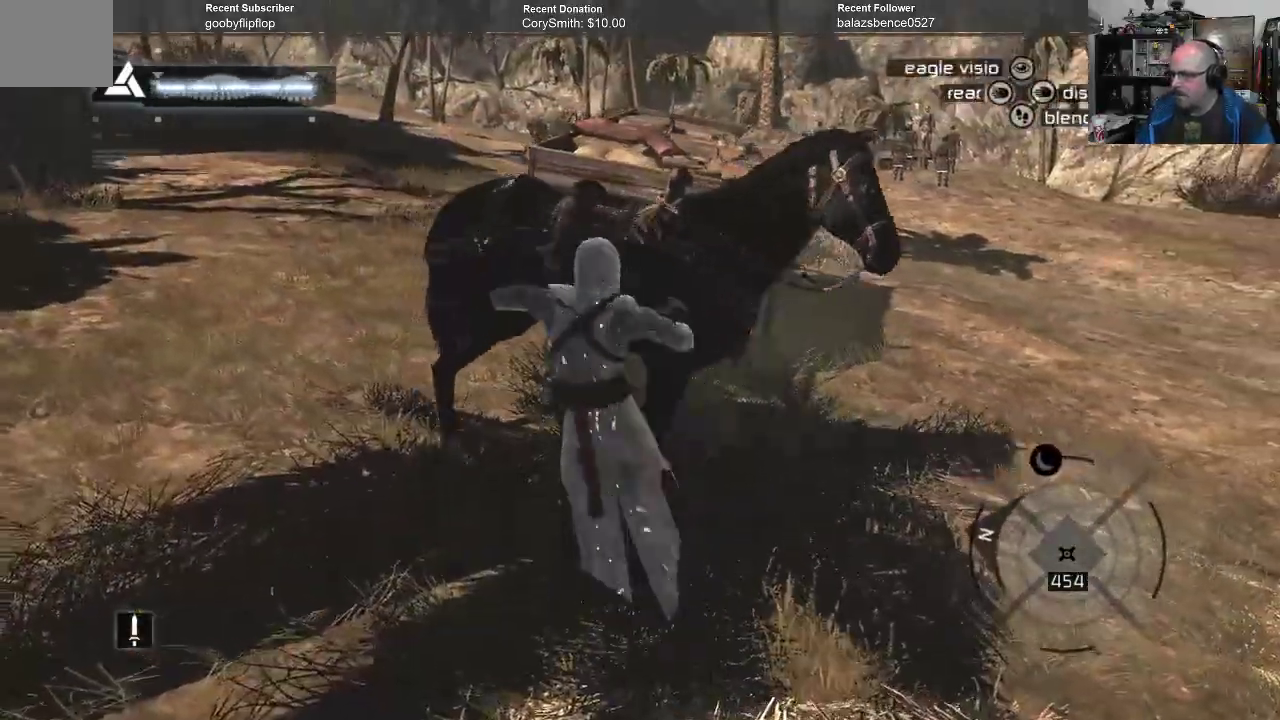
{"buttons": [], "left_stick": "center", "right_stick": "center", "events": [[33, "left_stick", "center"], [67, "A", "down"], [133, "A", "up"]]}
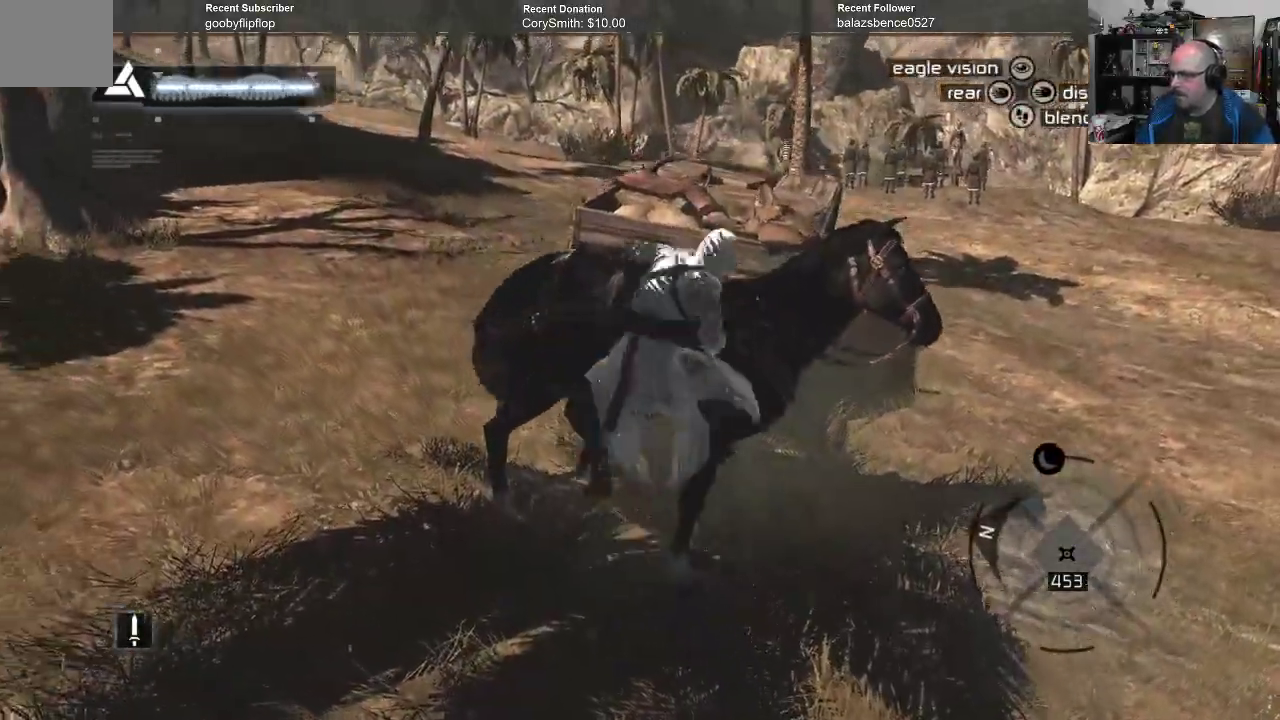
{"buttons": [], "left_stick": "center", "right_stick": "right", "events": [[200, "right_stick", "right"]]}
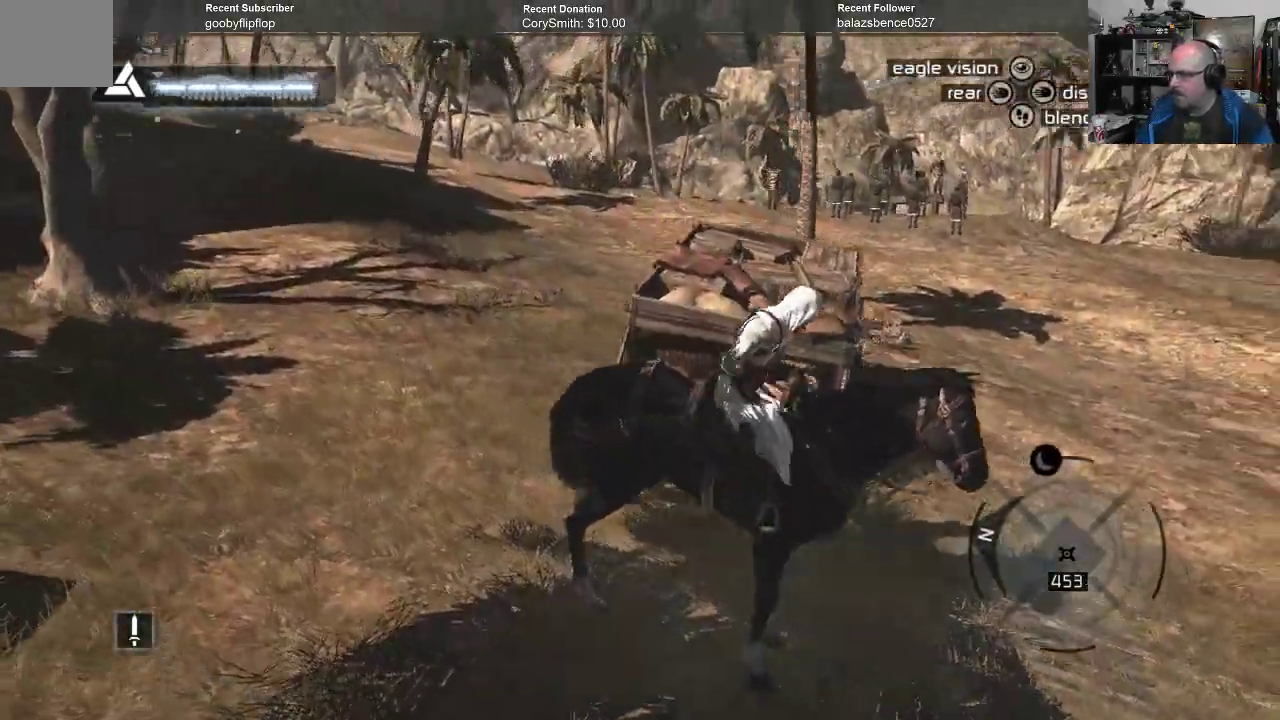
{"buttons": [], "left_stick": "center", "right_stick": "center", "events": [[233, "right_stick", "down"], [333, "right_stick", "center"]]}
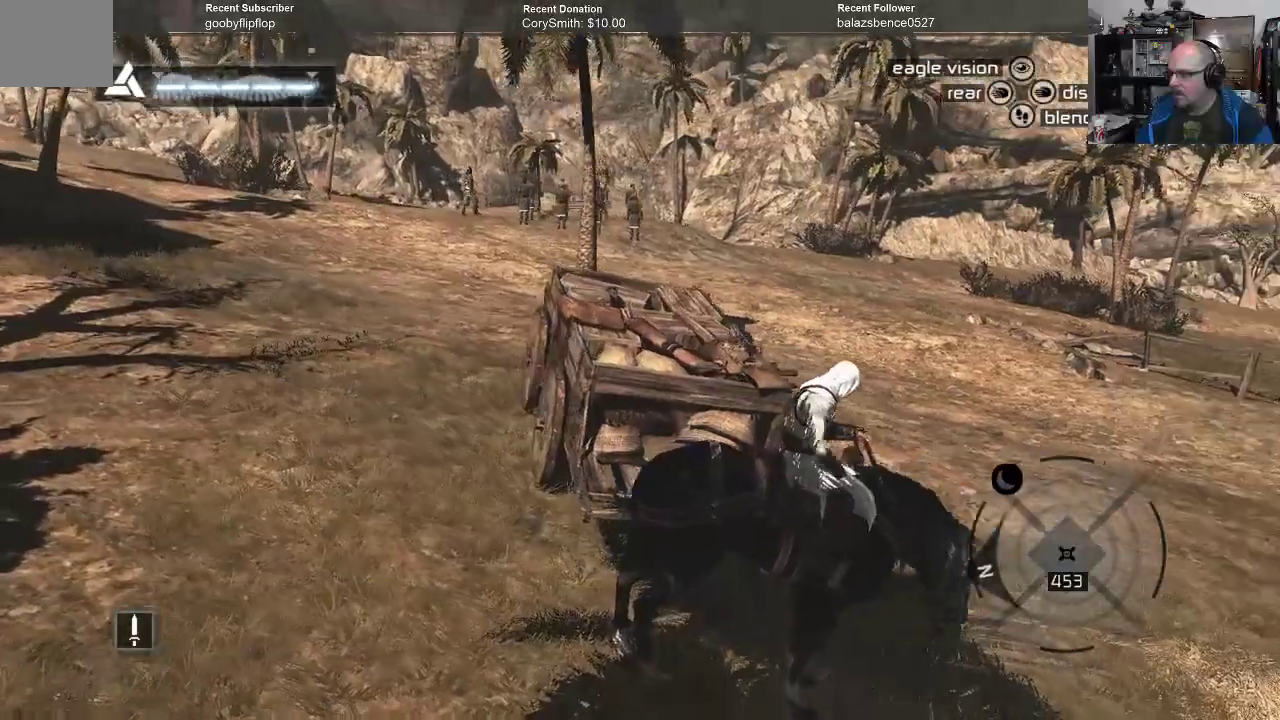
{"buttons": [], "left_stick": "down-left", "right_stick": "down-left", "events": [[367, "left_stick", "down-left"], [500, "right_stick", "down-left"]]}
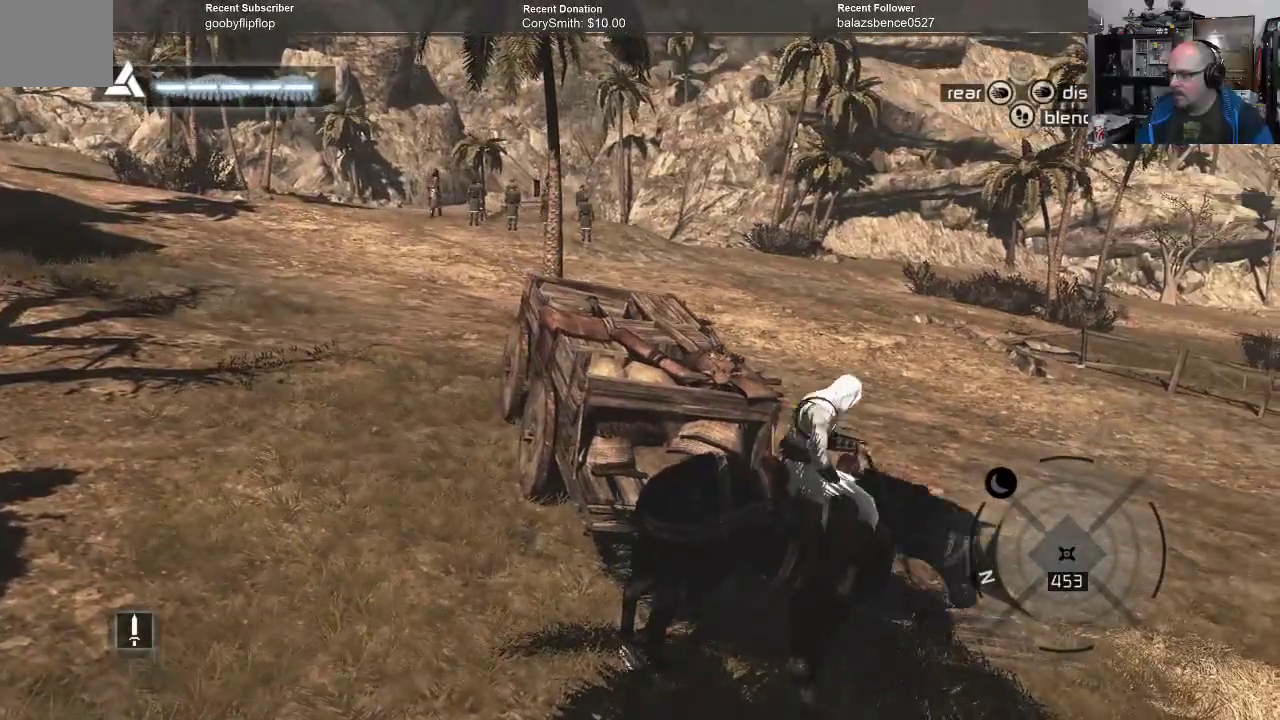
{"buttons": [], "left_stick": "left", "right_stick": "left", "events": [[100, "right_stick", "left"], [500, "left_stick", "left"]]}
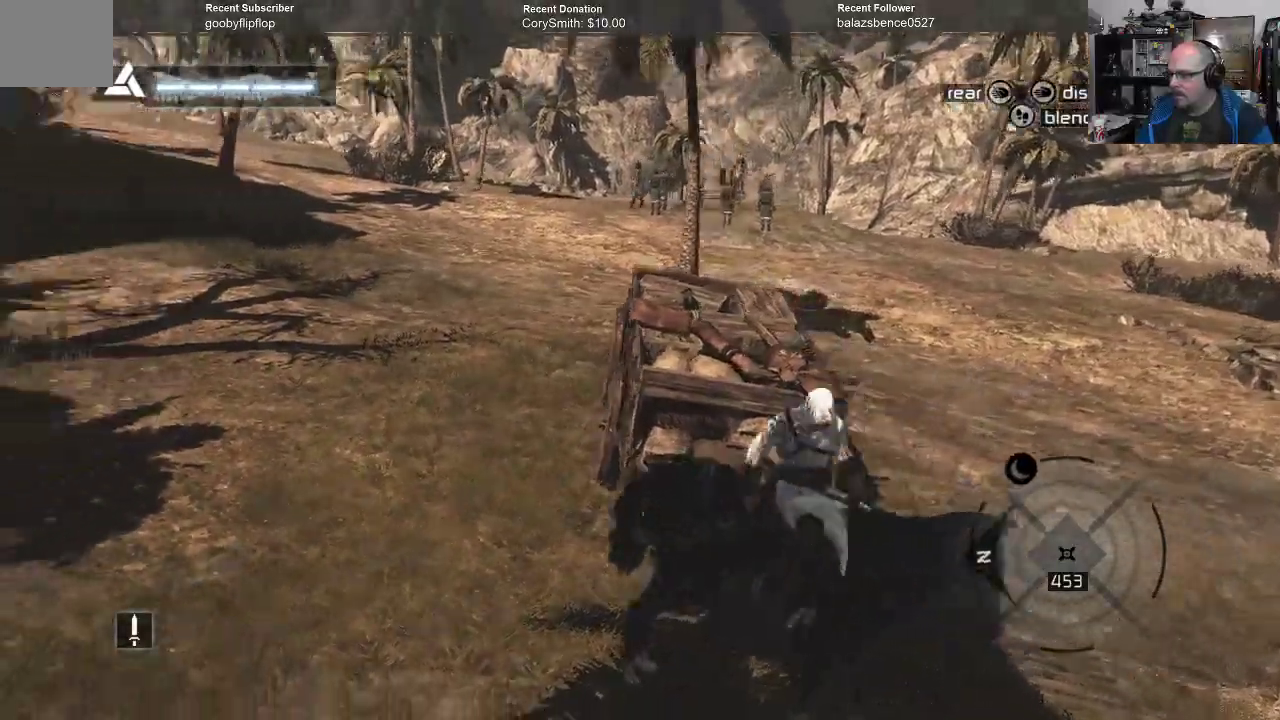
{"buttons": [], "left_stick": "up-left", "right_stick": "up-left", "events": [[333, "right_stick", "up-left"], [433, "left_stick", "up-left"]]}
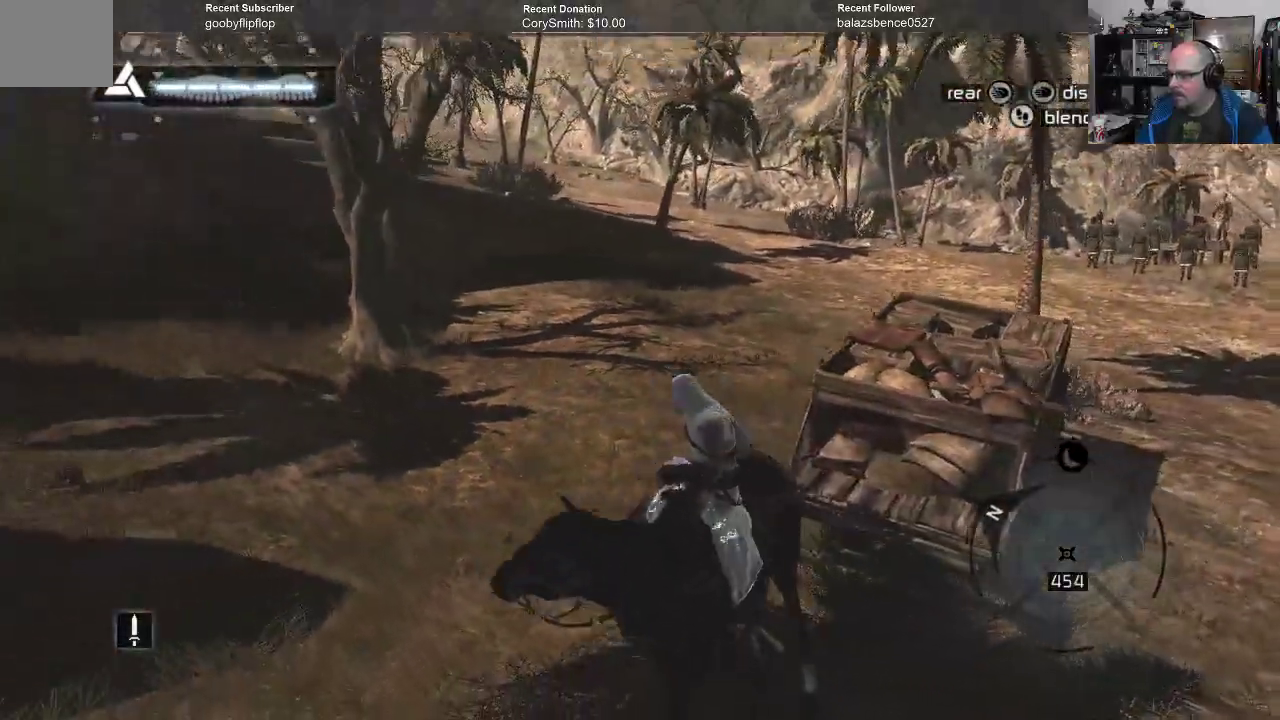
{"buttons": [], "left_stick": "up", "right_stick": "center", "events": [[33, "left_stick", "up"], [267, "right_stick", "center"]]}
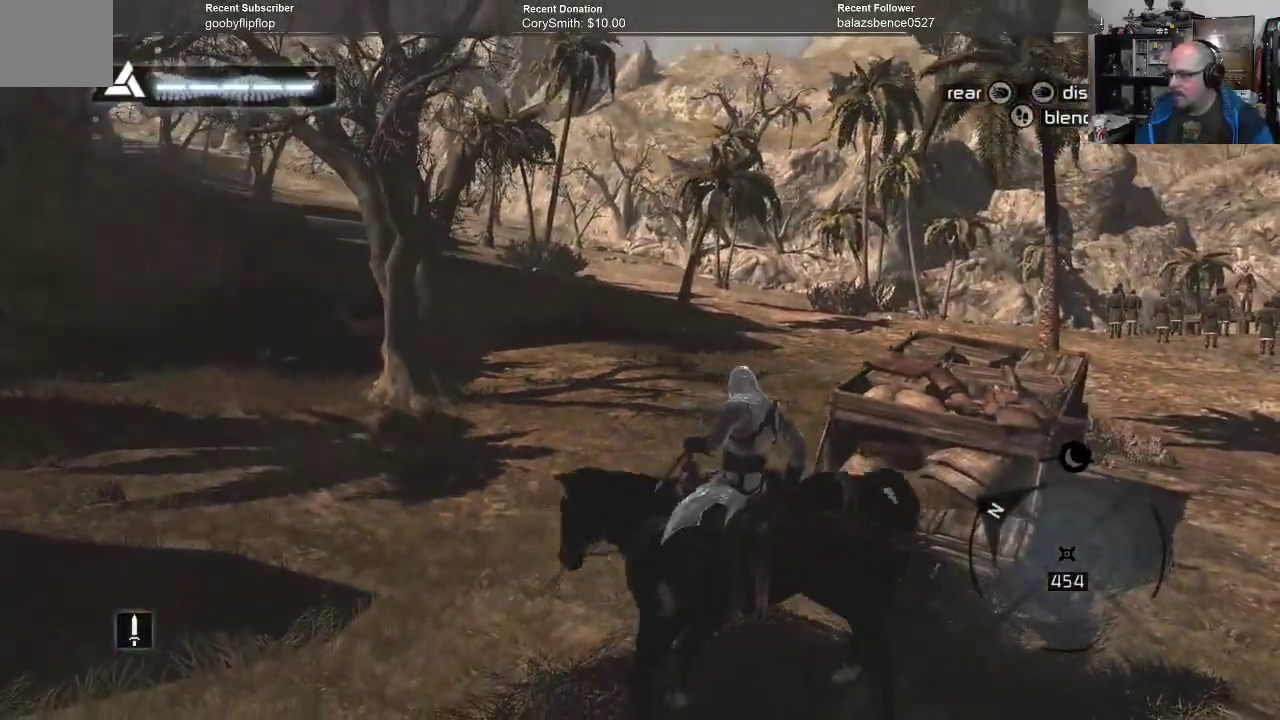
{"buttons": [], "left_stick": "up", "right_stick": "left", "events": [[433, "right_stick", "left"]]}
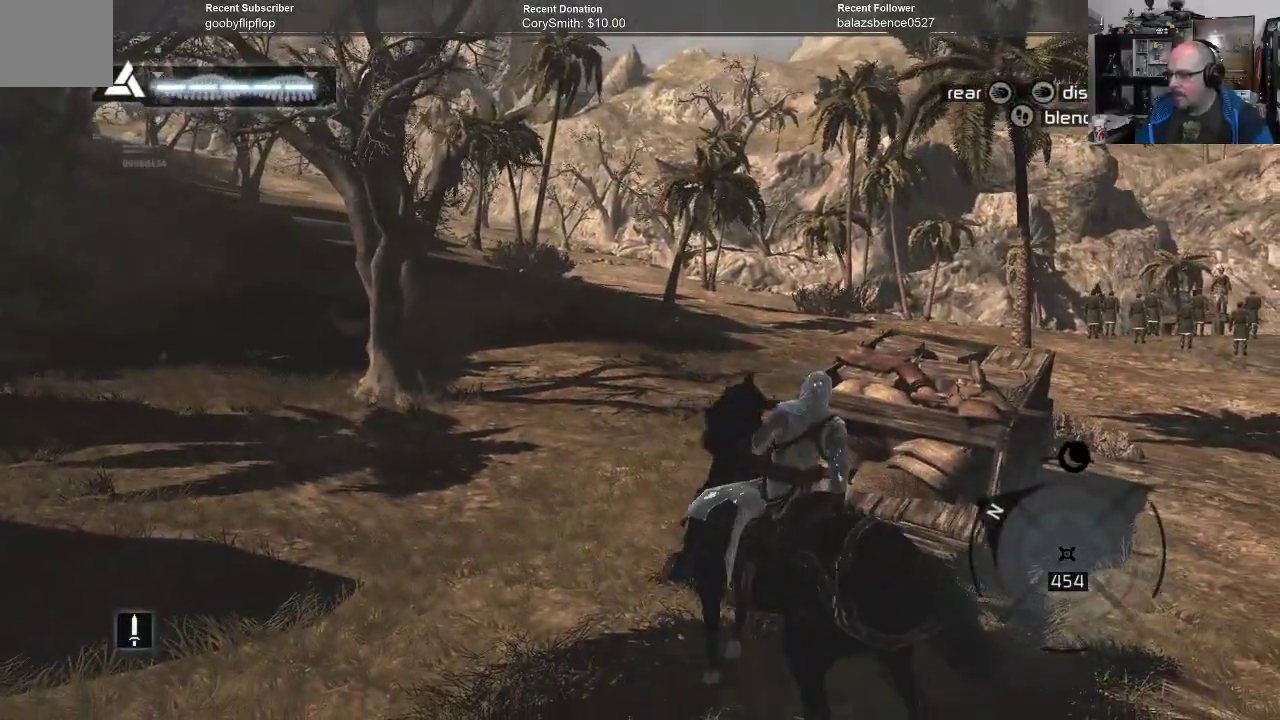
{"buttons": [], "left_stick": "up", "right_stick": "center", "events": [[333, "right_stick", "center"]]}
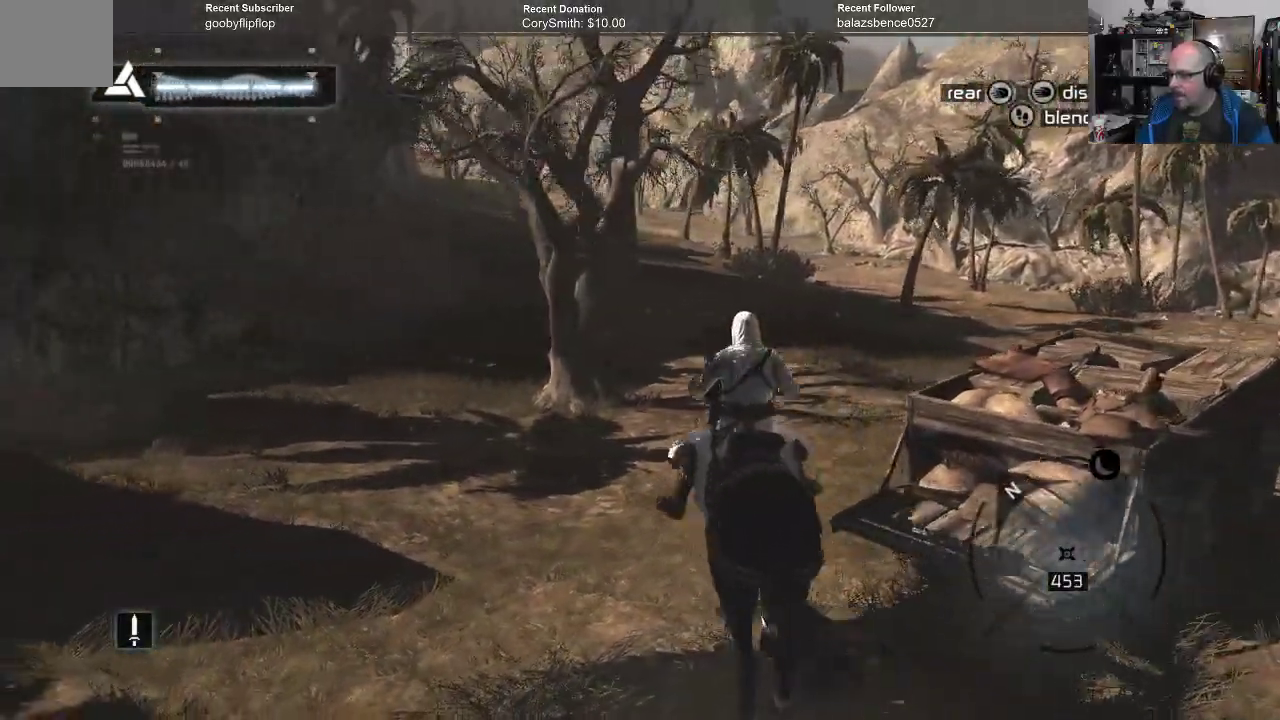
{"buttons": [], "left_stick": "up", "right_stick": "center", "events": []}
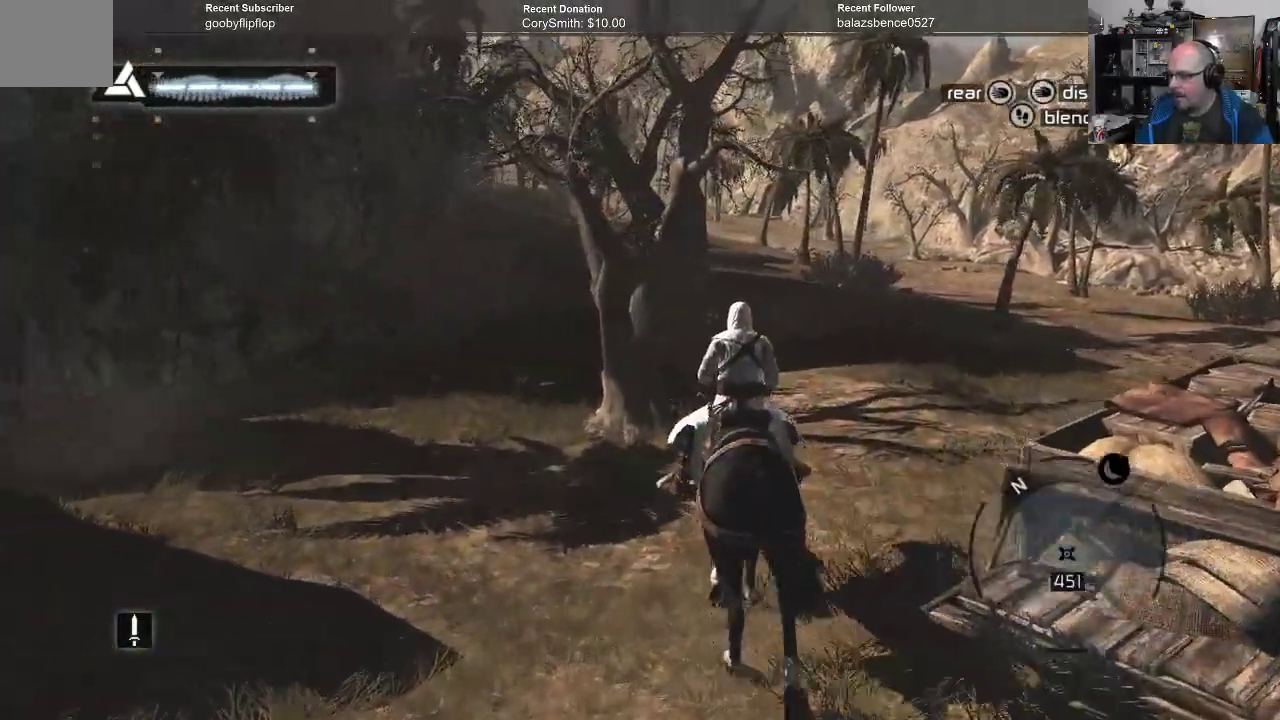
{"buttons": [], "left_stick": "up", "right_stick": "center", "events": []}
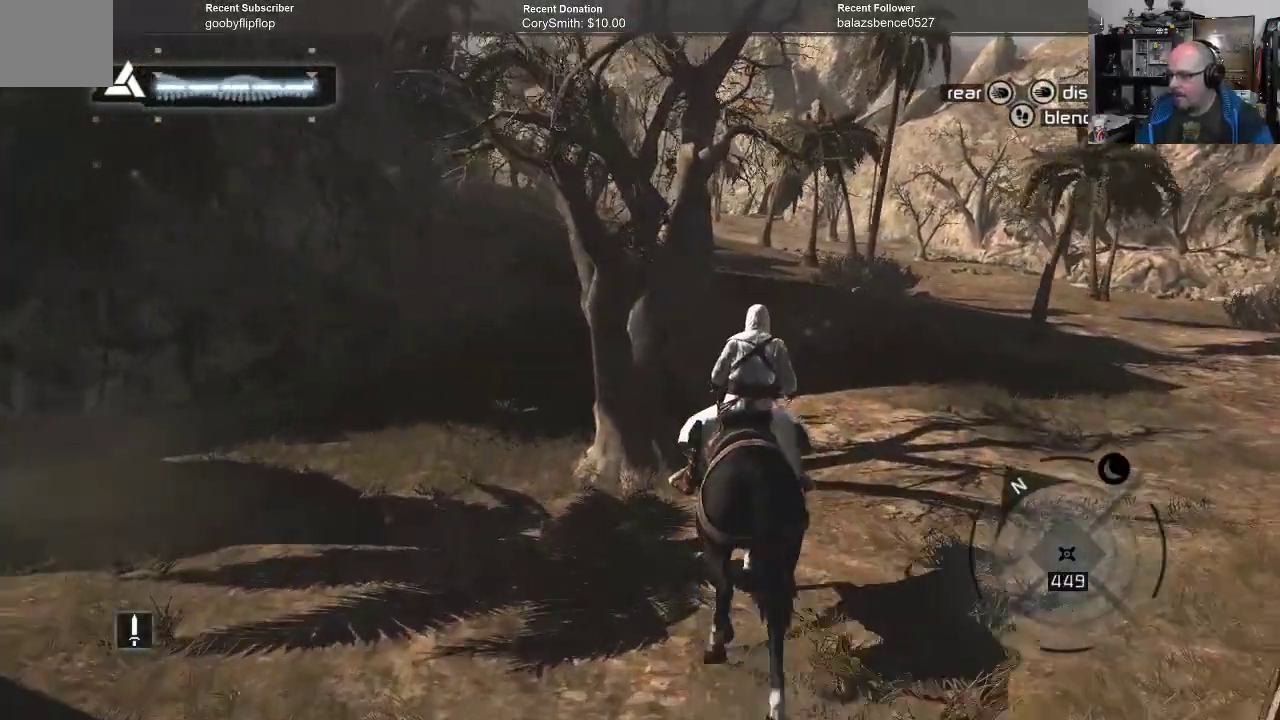
{"buttons": [], "left_stick": "up", "right_stick": "center", "events": []}
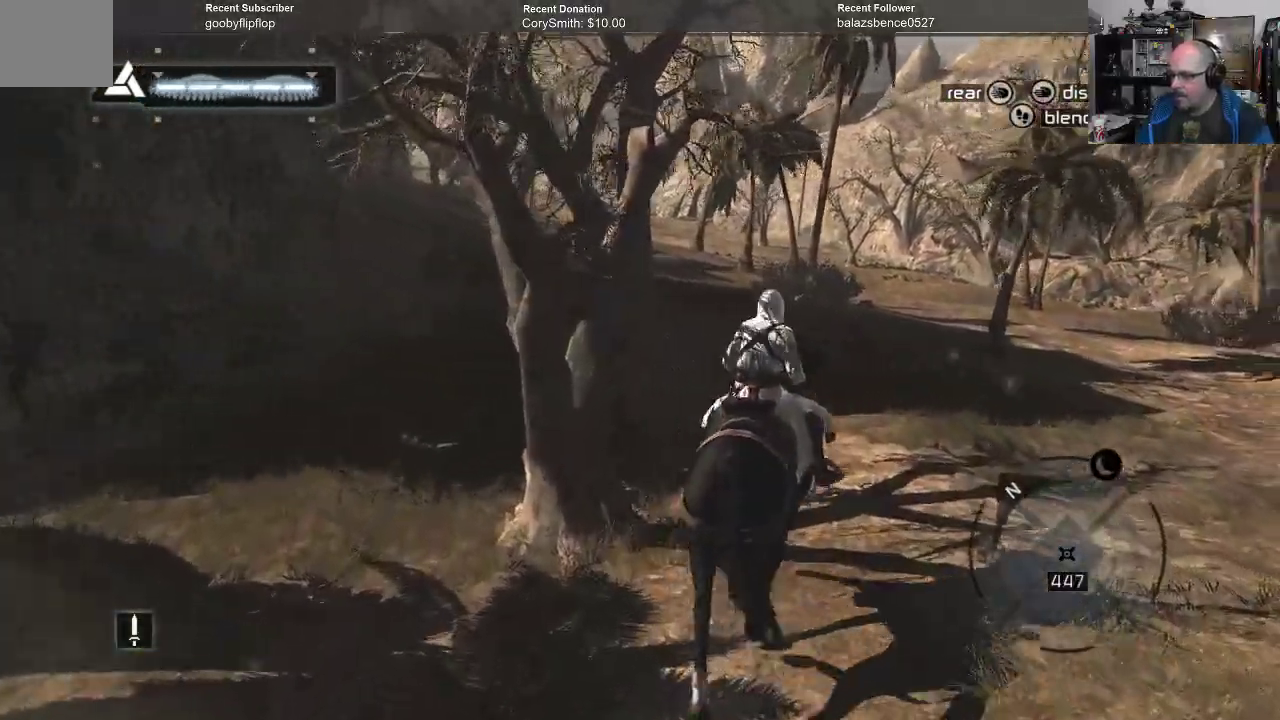
{"buttons": [], "left_stick": "up", "right_stick": "center", "events": []}
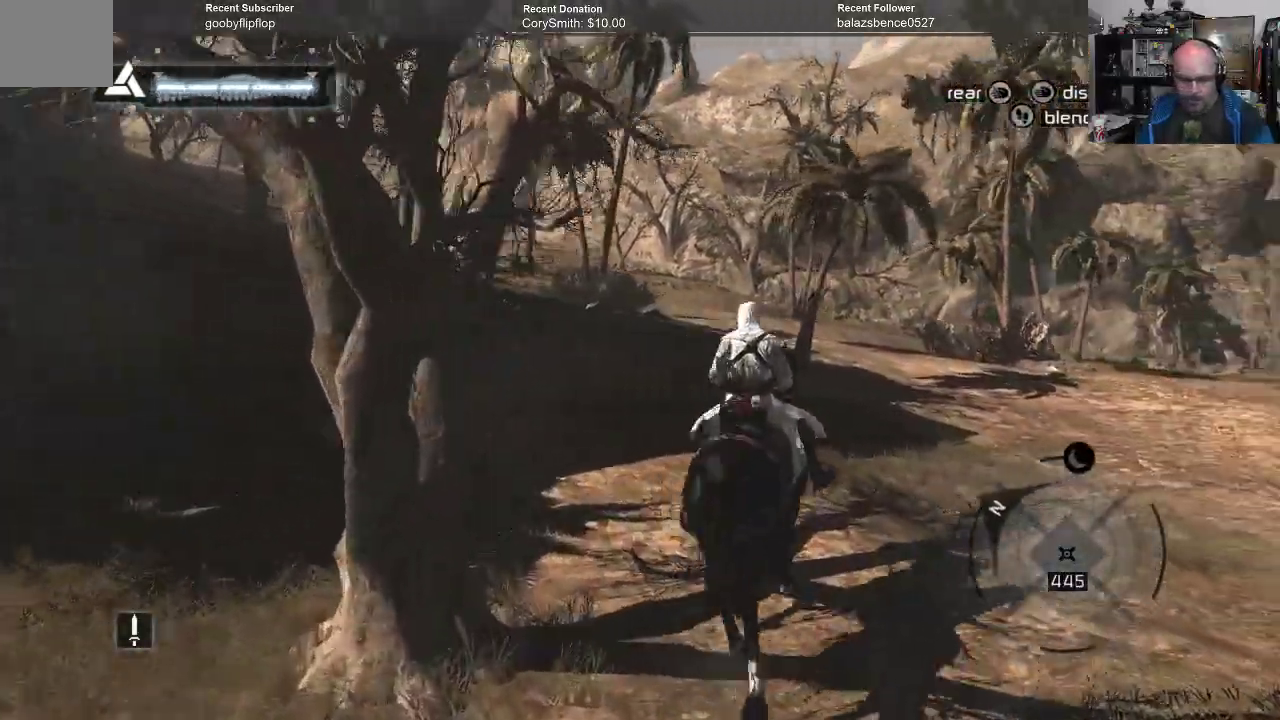
{"buttons": [], "left_stick": "up", "right_stick": "center", "events": [[167, "right_stick", "left"], [467, "right_stick", "center"]]}
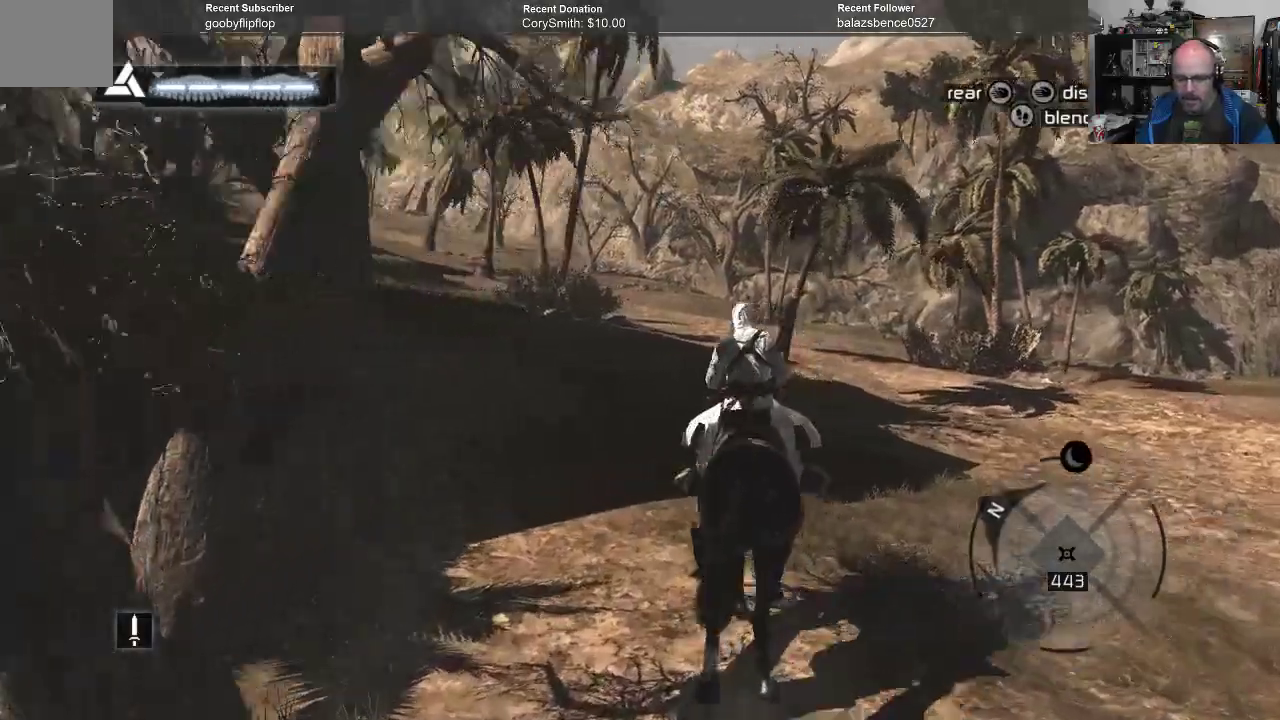
{"buttons": [], "left_stick": "up", "right_stick": "center", "events": []}
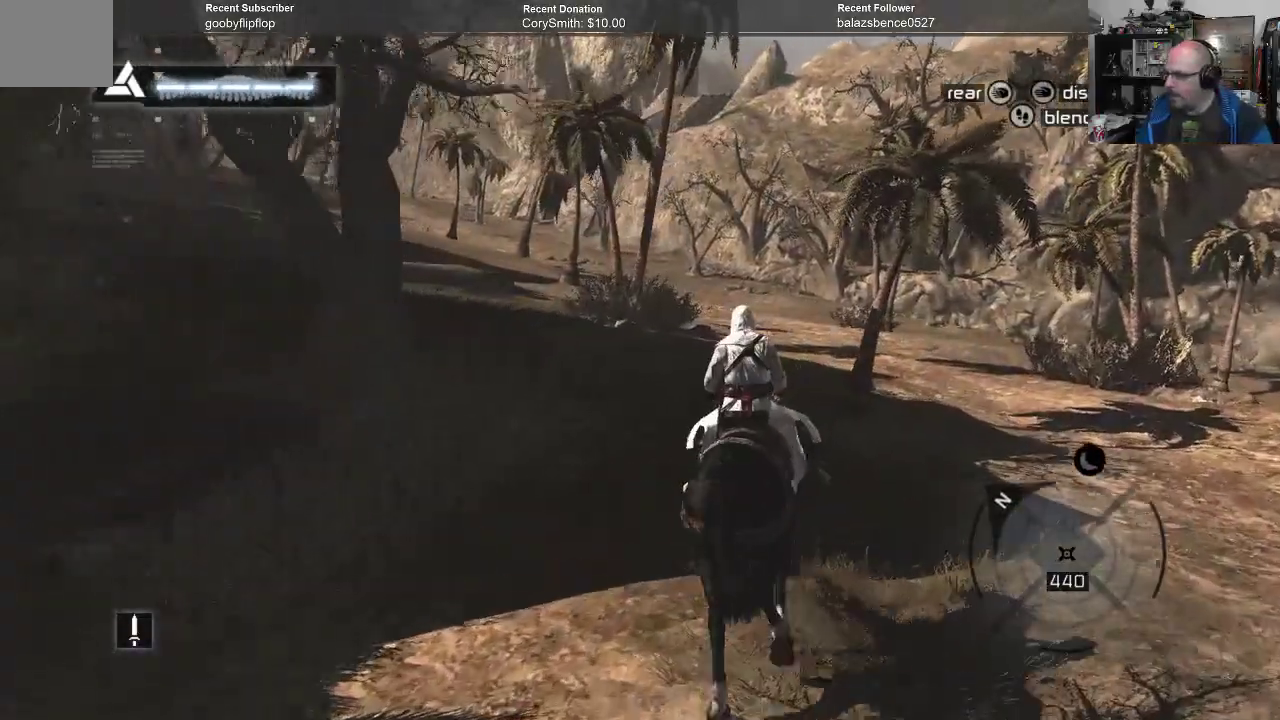
{"buttons": [], "left_stick": "up", "right_stick": "center", "events": [[167, "right_stick", "left"], [500, "right_stick", "center"]]}
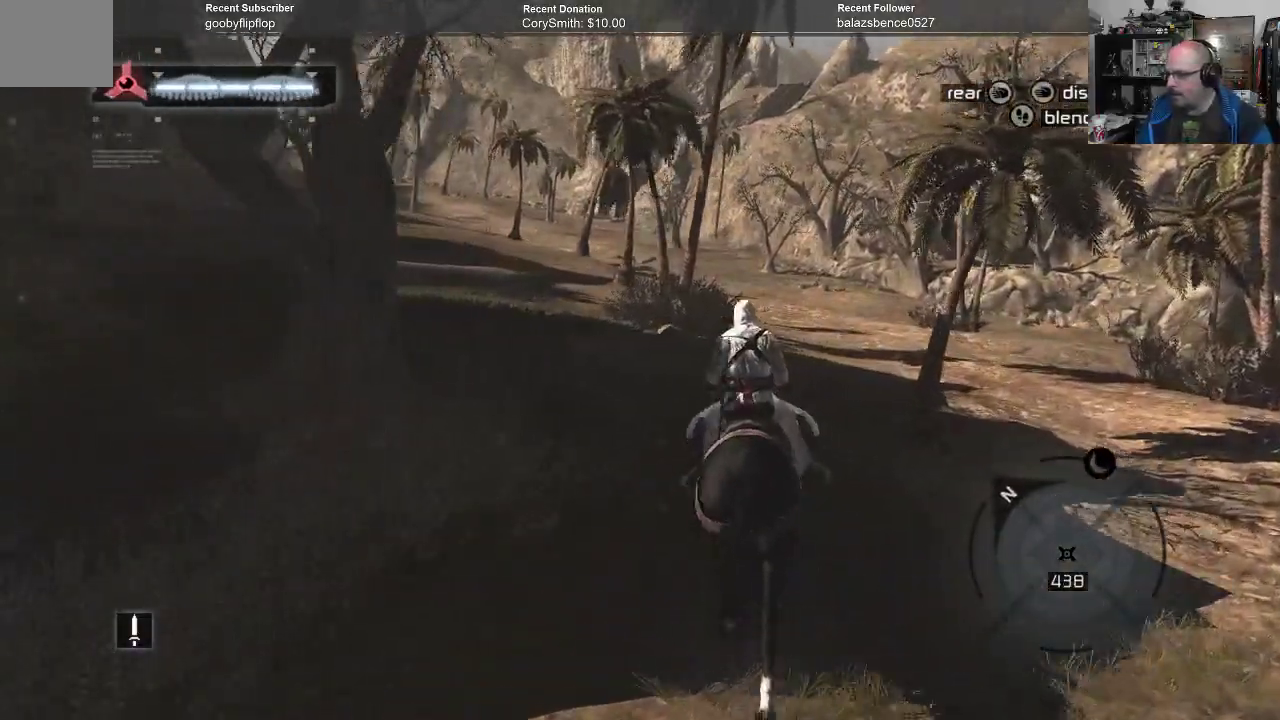
{"buttons": [], "left_stick": "up", "right_stick": "center", "events": []}
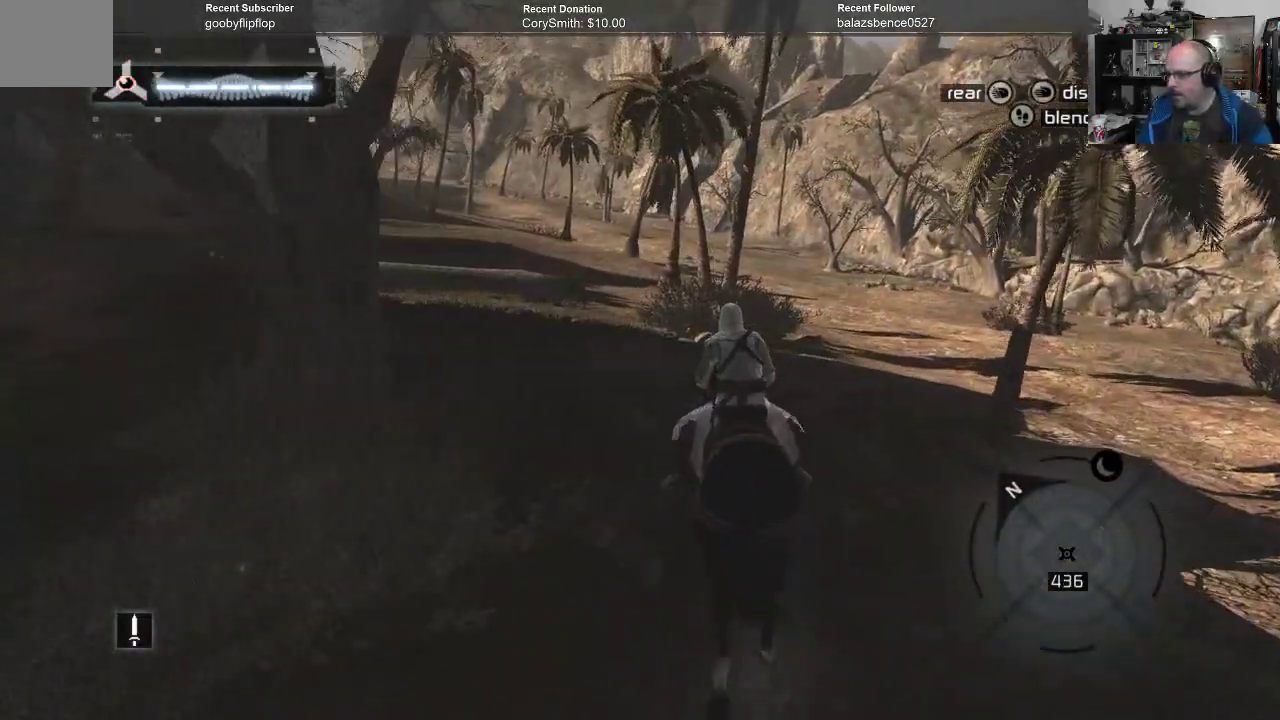
{"buttons": [], "left_stick": "up", "right_stick": "center", "events": []}
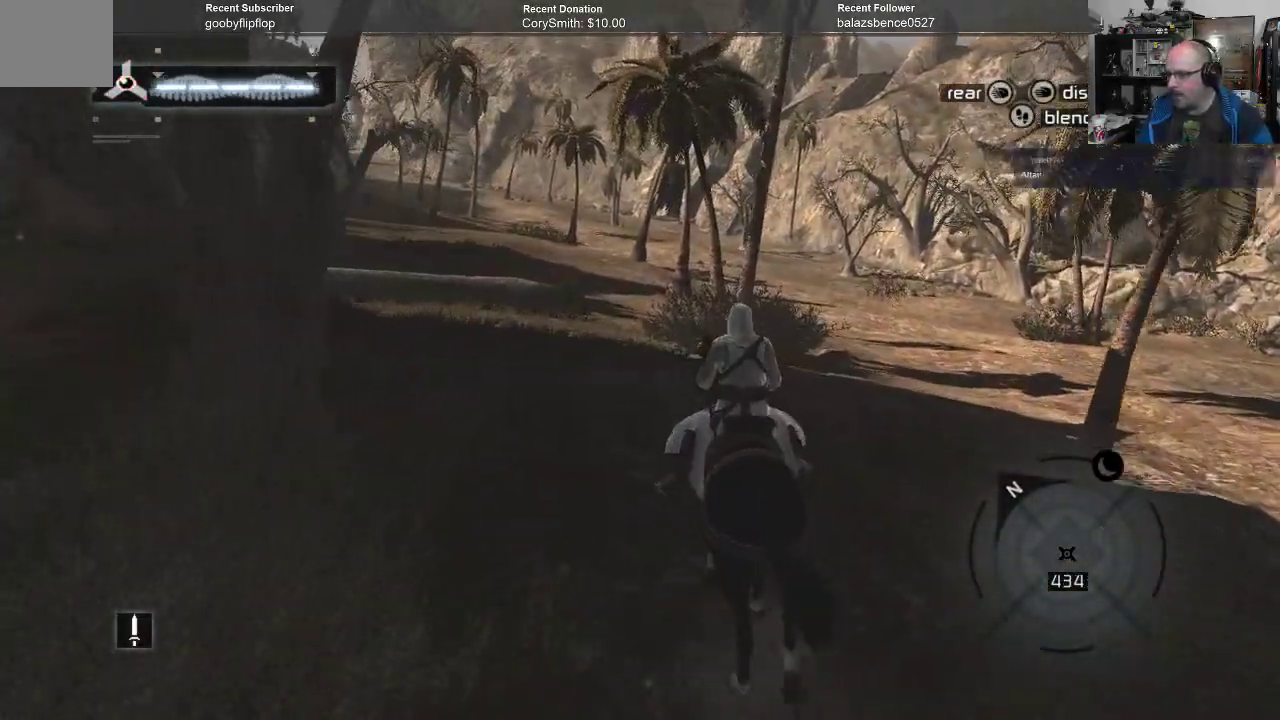
{"buttons": [], "left_stick": "up", "right_stick": "center", "events": [[67, "right_stick", "left"], [233, "right_stick", "center"]]}
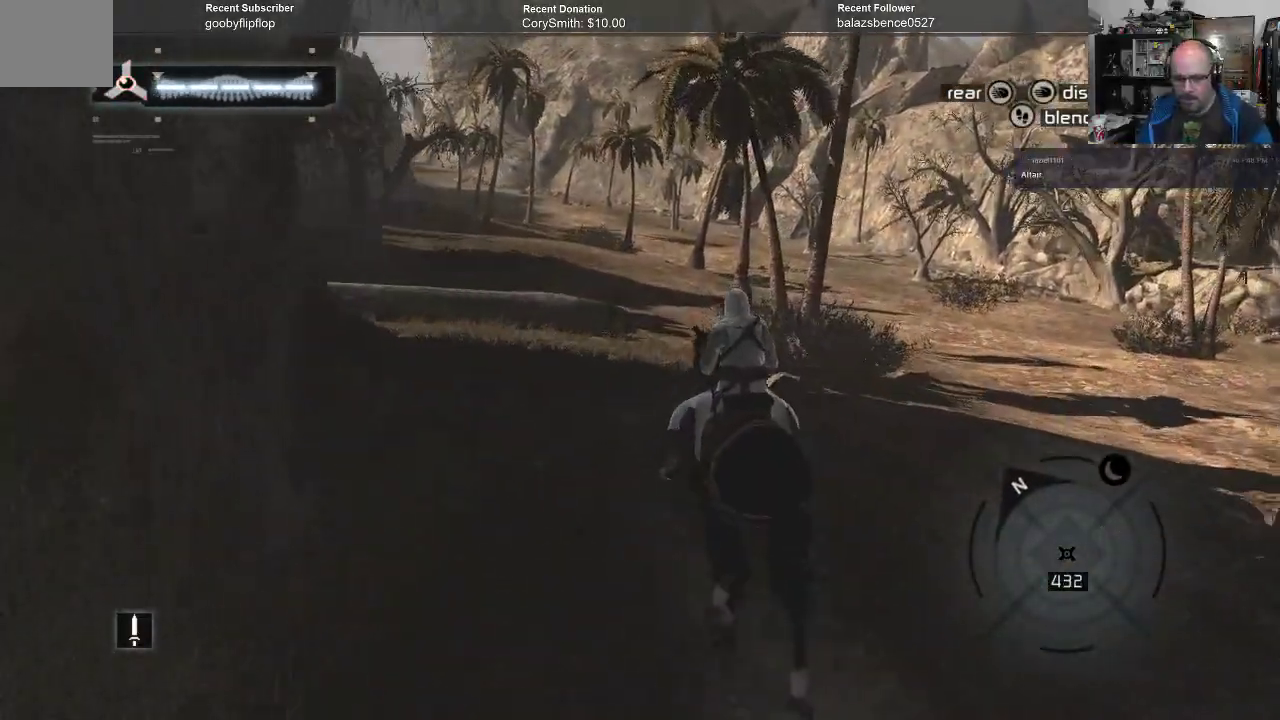
{"buttons": [], "left_stick": "up", "right_stick": "center", "events": []}
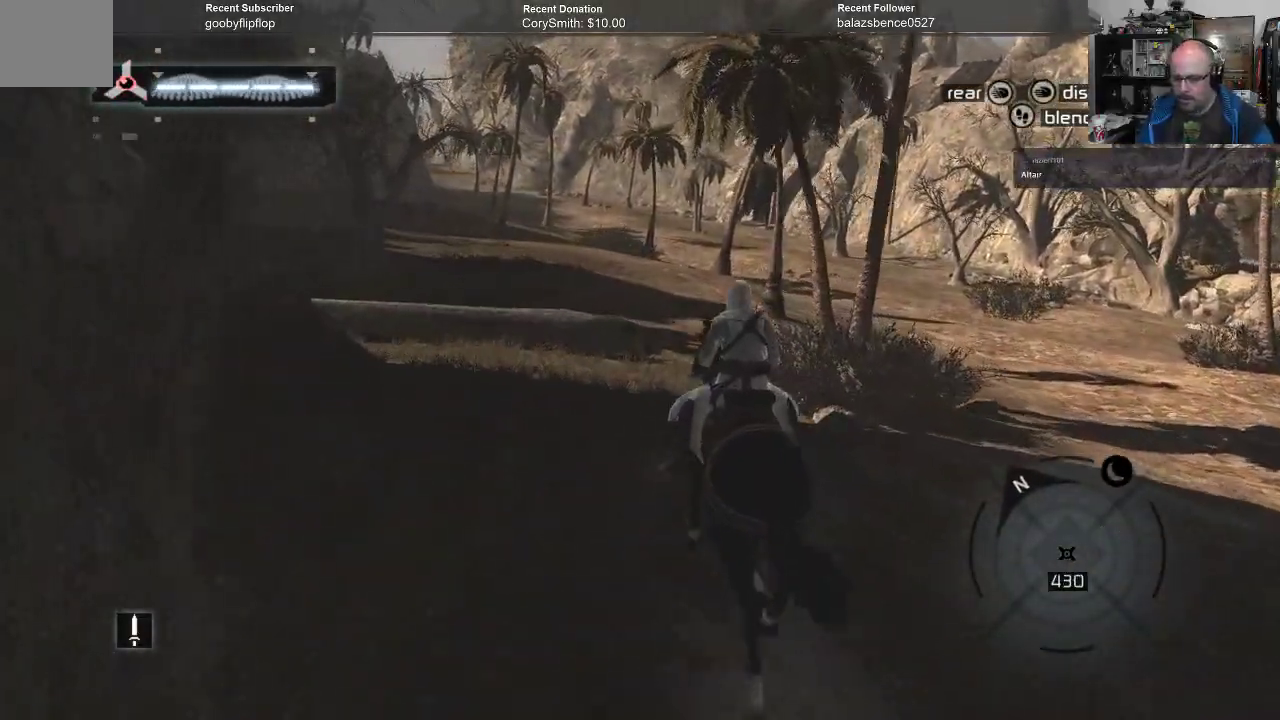
{"buttons": ["R1"], "left_stick": "up", "right_stick": "center", "events": [[267, "R1", "down"]]}
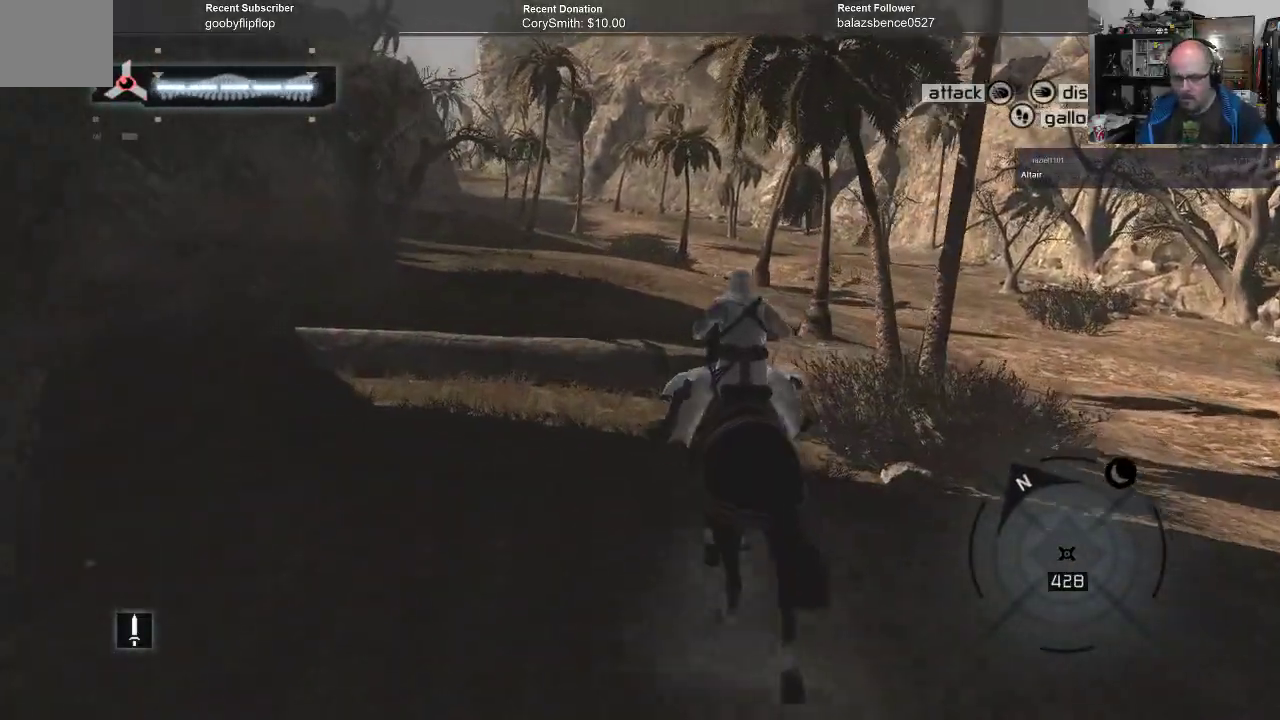
{"buttons": ["R1"], "left_stick": "up", "right_stick": "center", "events": []}
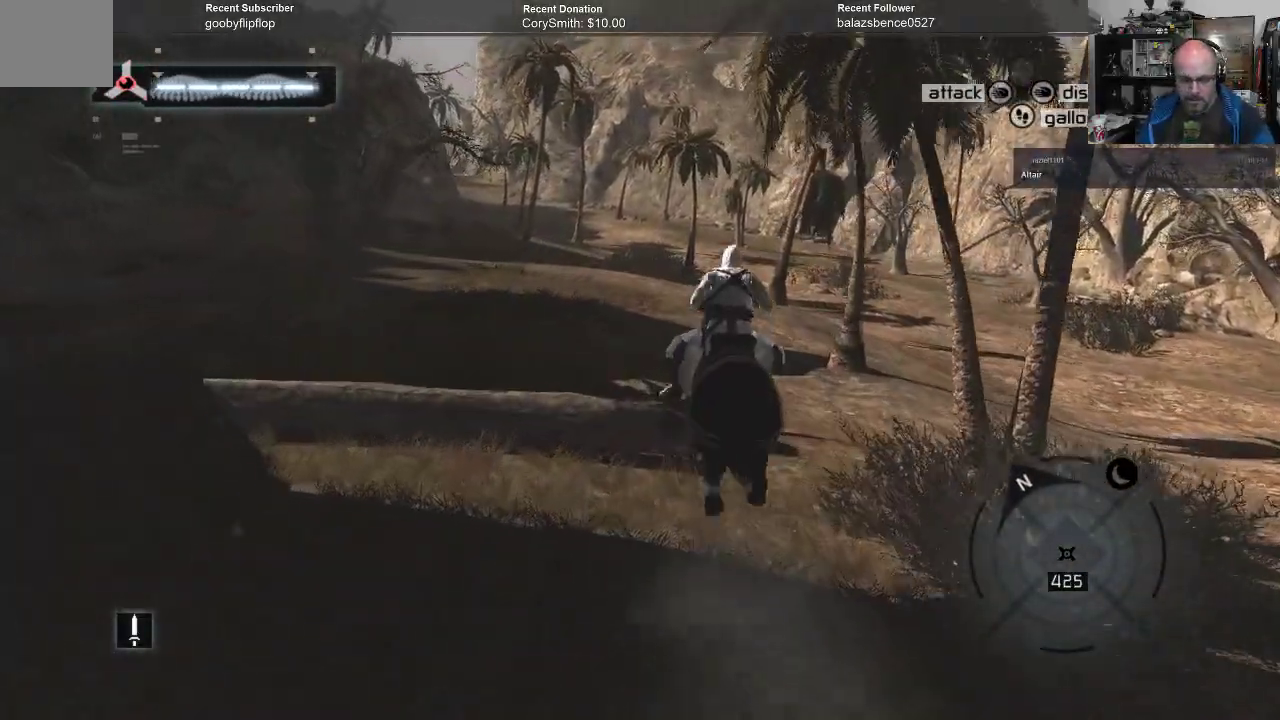
{"buttons": ["R1"], "left_stick": "up", "right_stick": "center", "events": []}
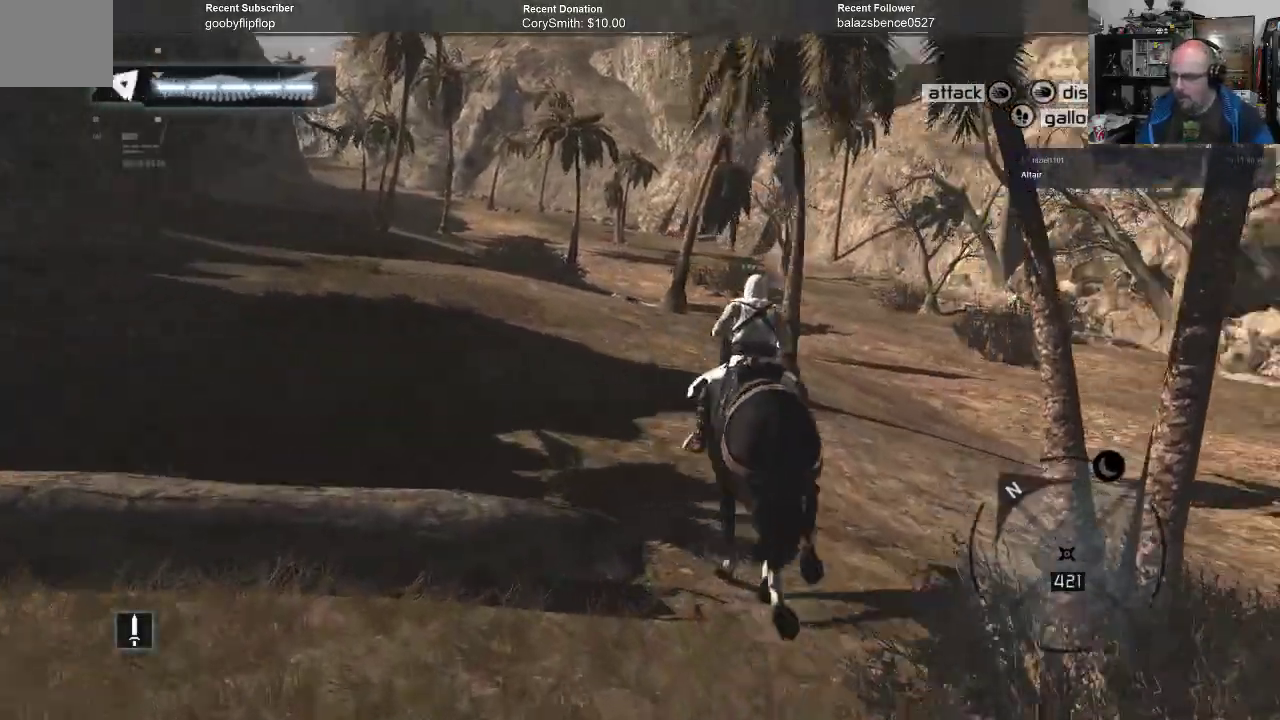
{"buttons": [], "left_stick": "up-left", "right_stick": "center", "events": [[133, "left_stick", "up-left"], [167, "R1", "up"]]}
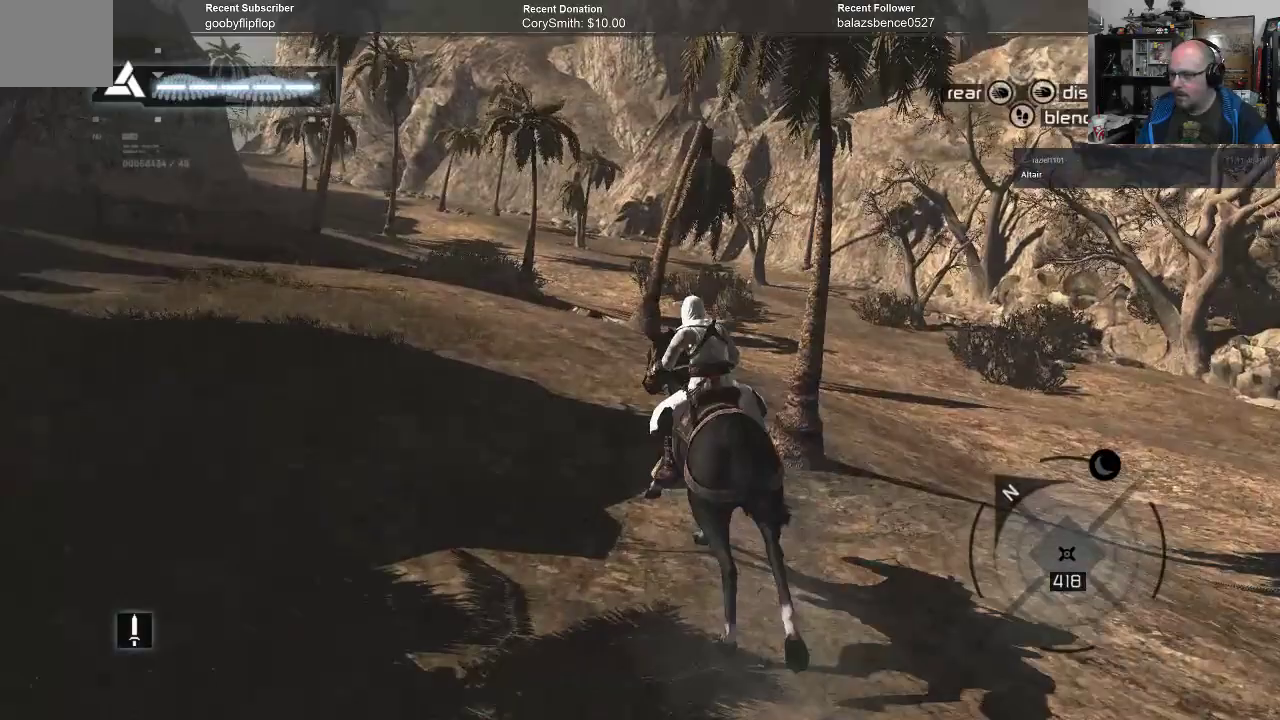
{"buttons": [], "left_stick": "up", "right_stick": "center", "events": [[333, "left_stick", "up"]]}
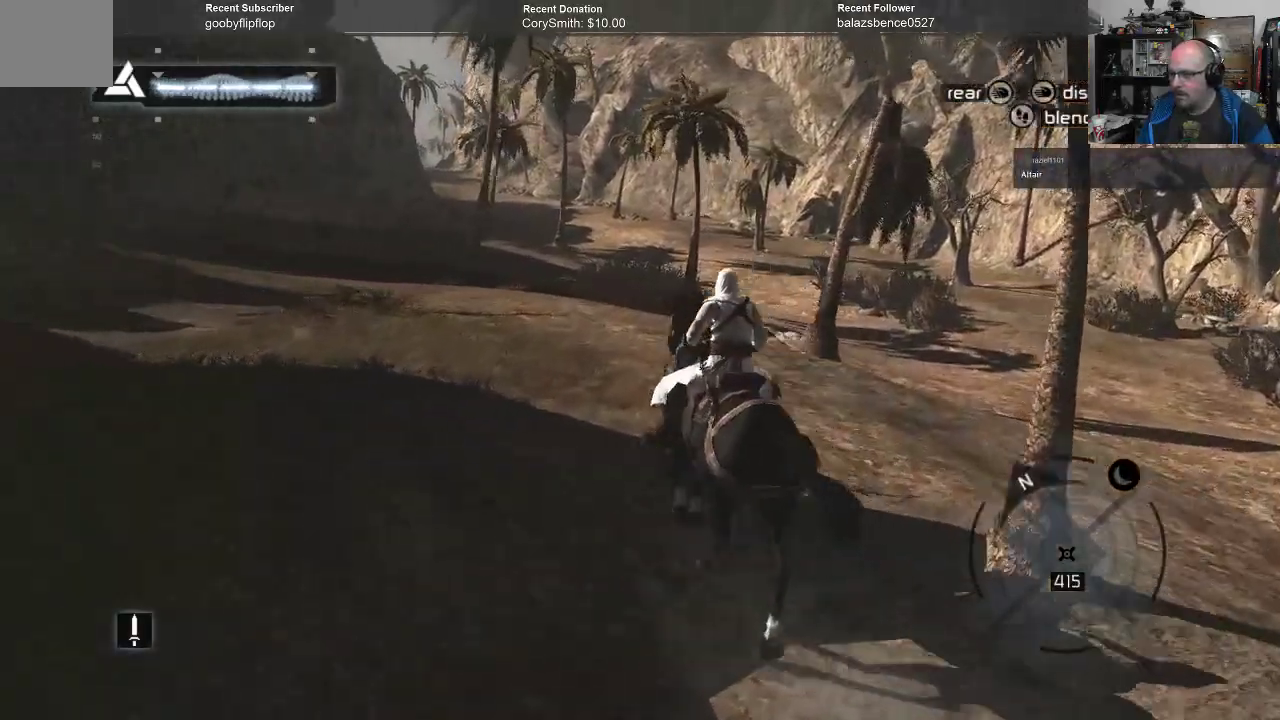
{"buttons": [], "left_stick": "up", "right_stick": "center", "events": []}
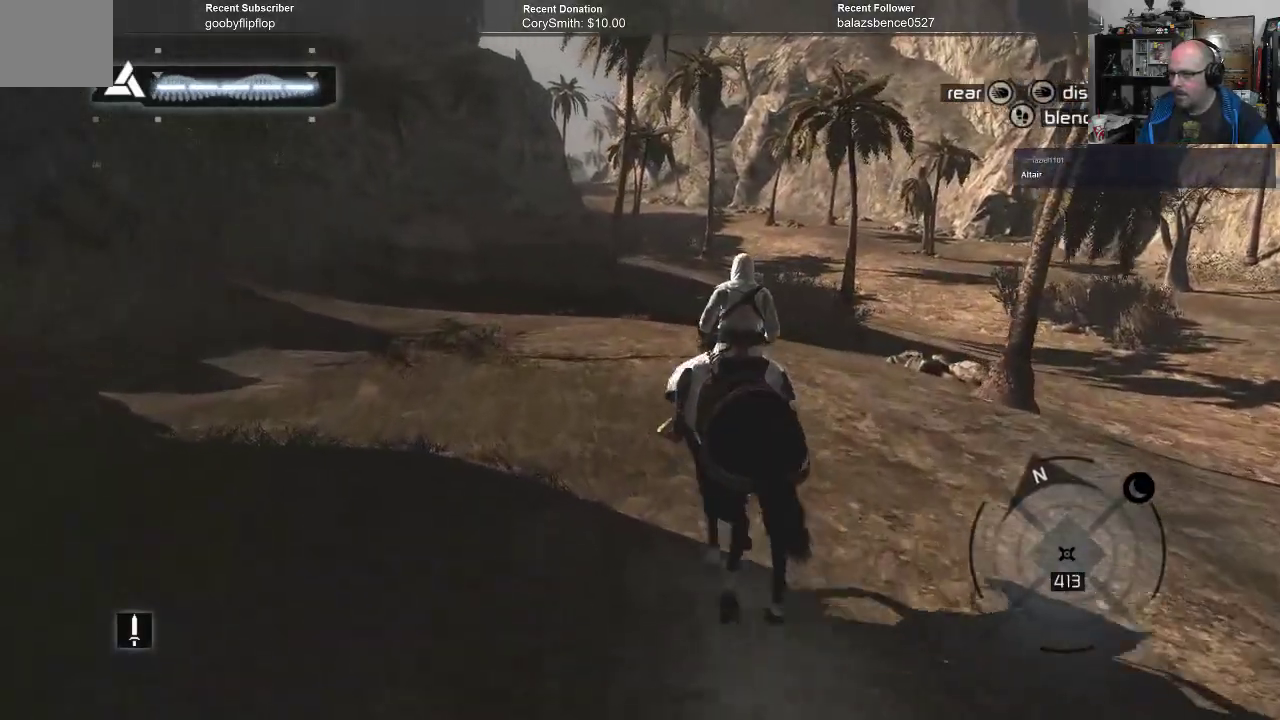
{"buttons": [], "left_stick": "up", "right_stick": "center", "events": []}